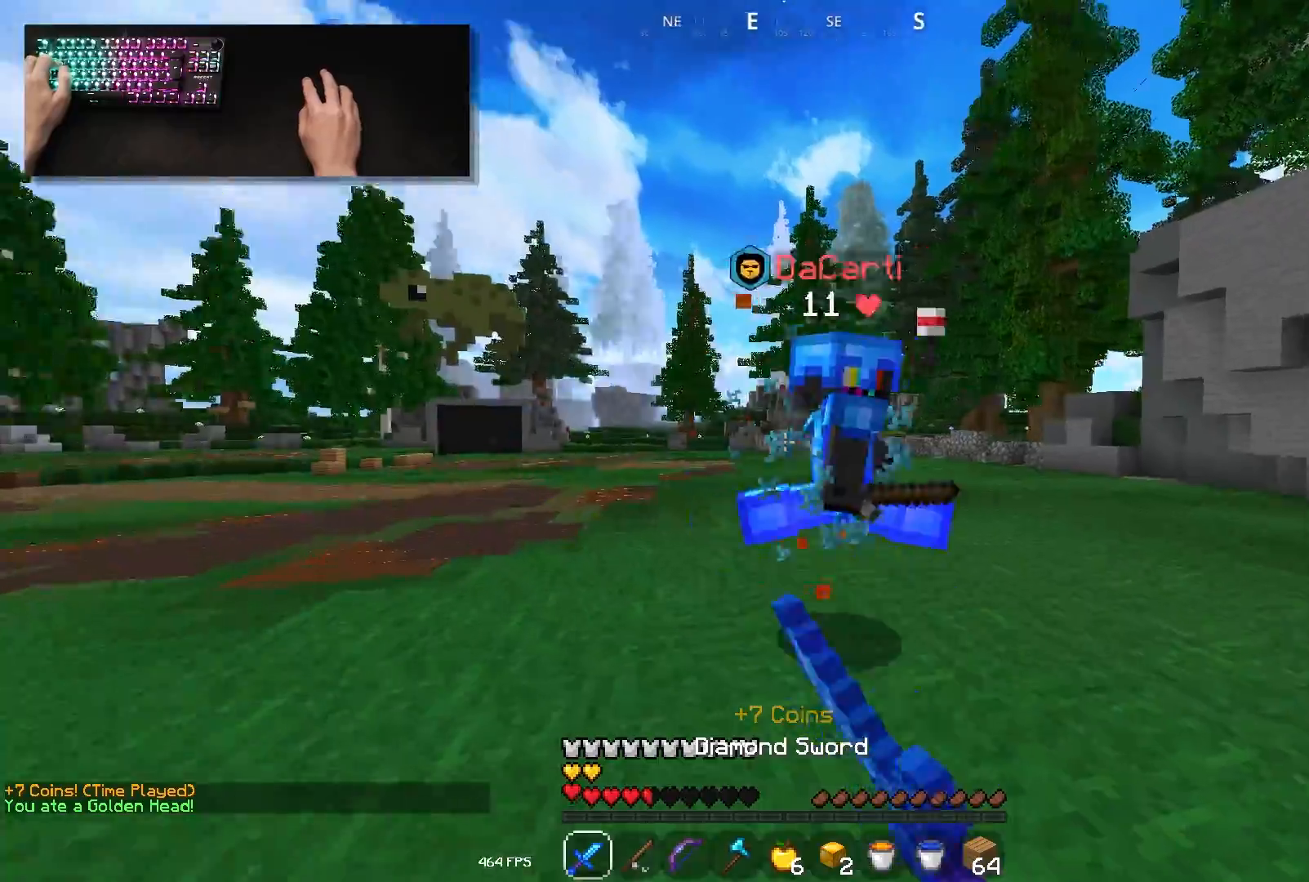
Gameplay with keyboard and mouse; each line is a JSON object with the keys and mouse buttons held at the frame after it. "events" lists presses ("down") and releases ("up") of "a", "d", "s", "space", "w", "mouse_left" and "mouse_right" between this image and that frame as [ms after this image, input, new state], when the widget could be followed in between. "mouse_left", "mouse_right" = the "left", "right" buttons of the "mouse" list. No other keys are recorded. Fast repeated clicks can show as one long hold. Mouse movement is not recorded.
{"keys": ["a", "w"], "mouse": ["left"], "events": []}
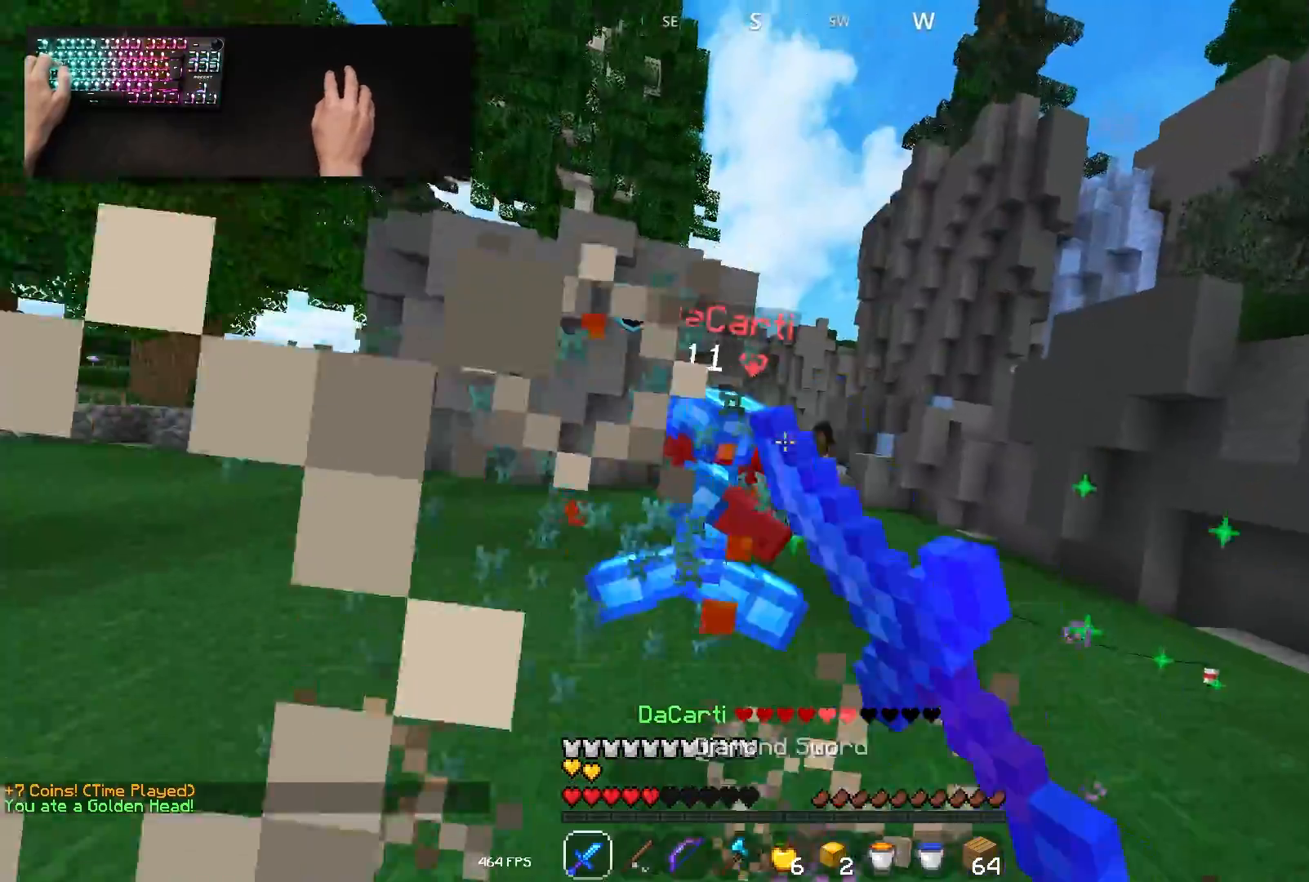
{"keys": ["d", "w"], "mouse": ["left"], "events": [[317, "a", "up"], [400, "d", "down"]]}
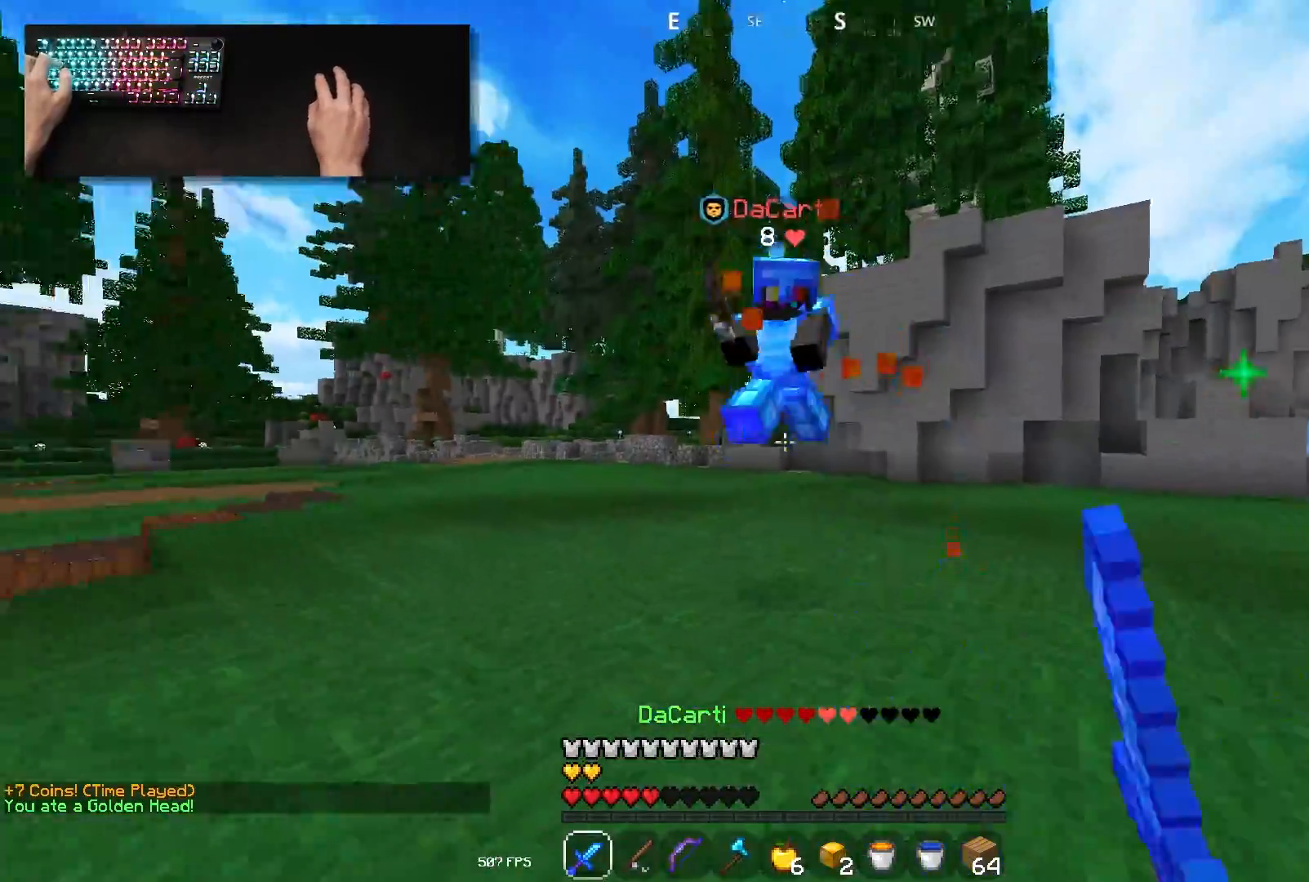
{"keys": ["d", "w"], "mouse": ["left"], "events": []}
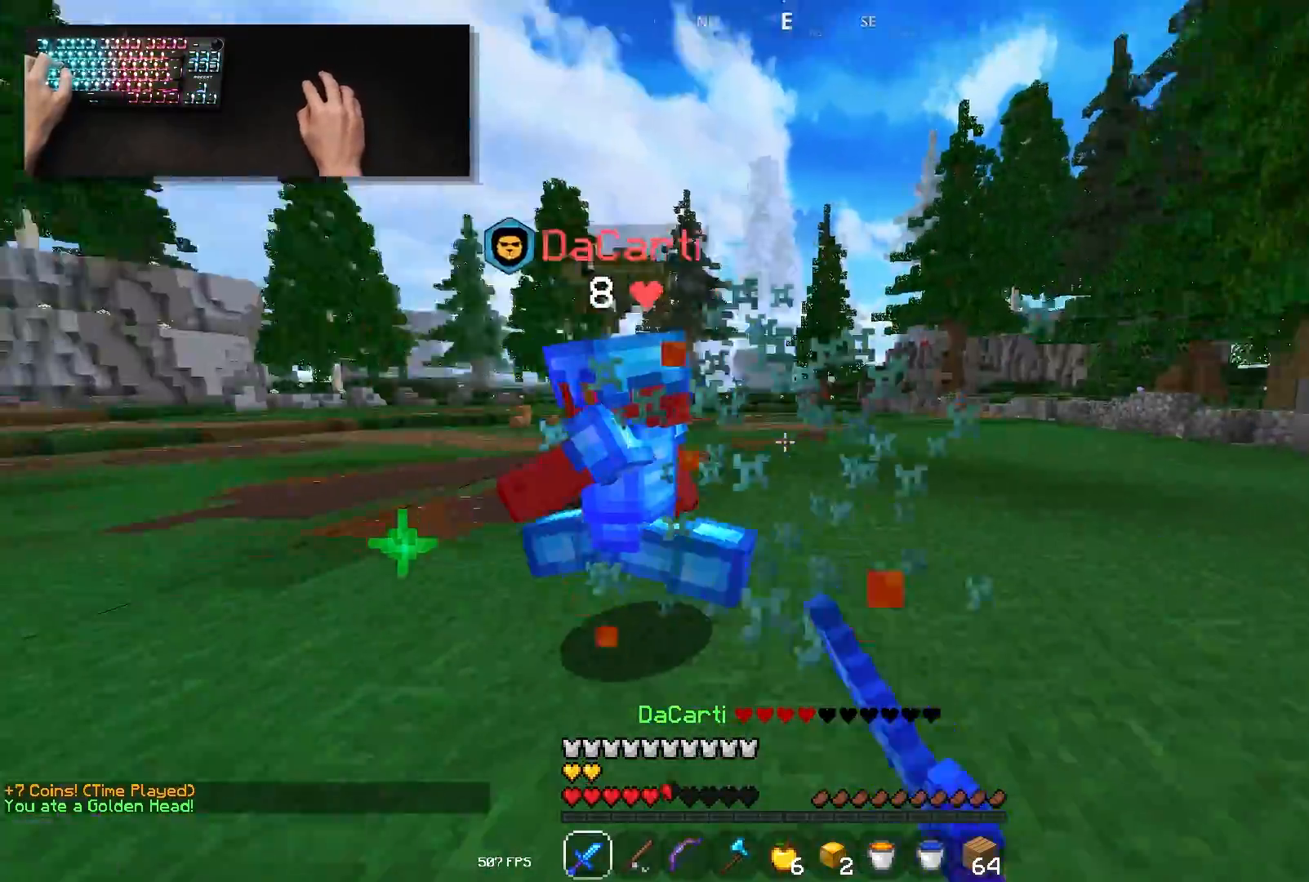
{"keys": ["d", "w"], "mouse": ["left"], "events": []}
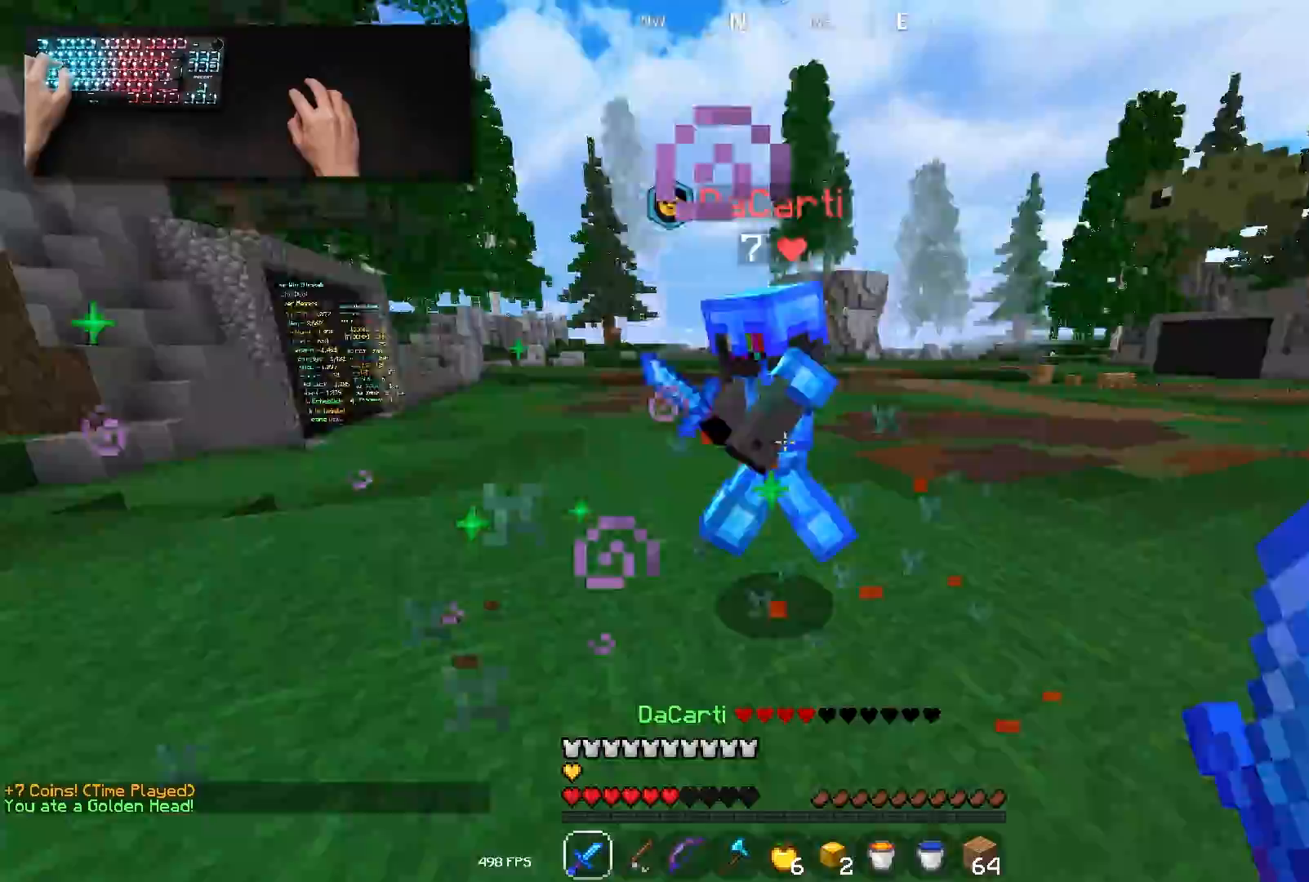
{"keys": ["d", "w"], "mouse": ["left"], "events": [[33, "d", "up"], [133, "d", "down"]]}
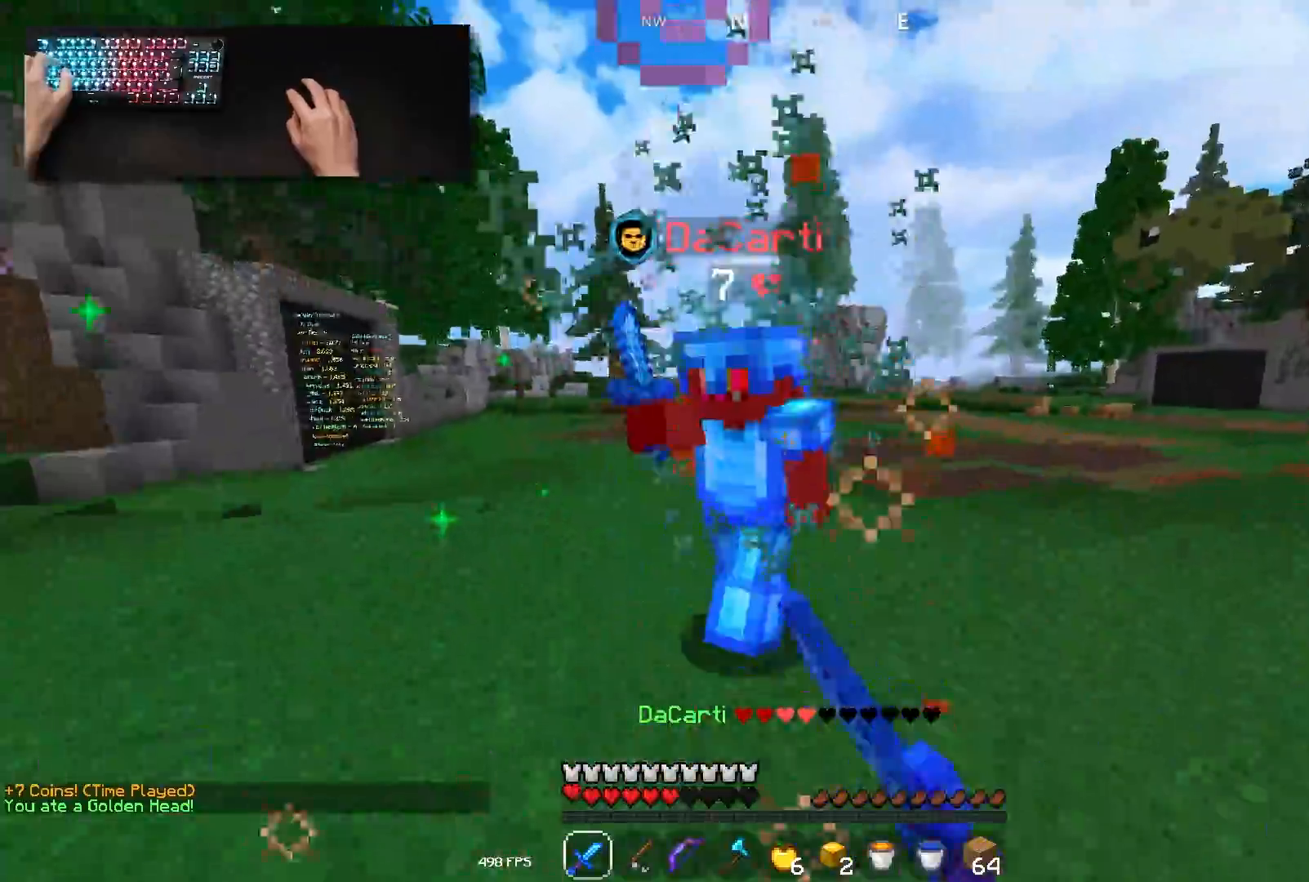
{"keys": ["d", "w"], "mouse": ["left"], "events": [[300, "w", "up"], [450, "w", "down"]]}
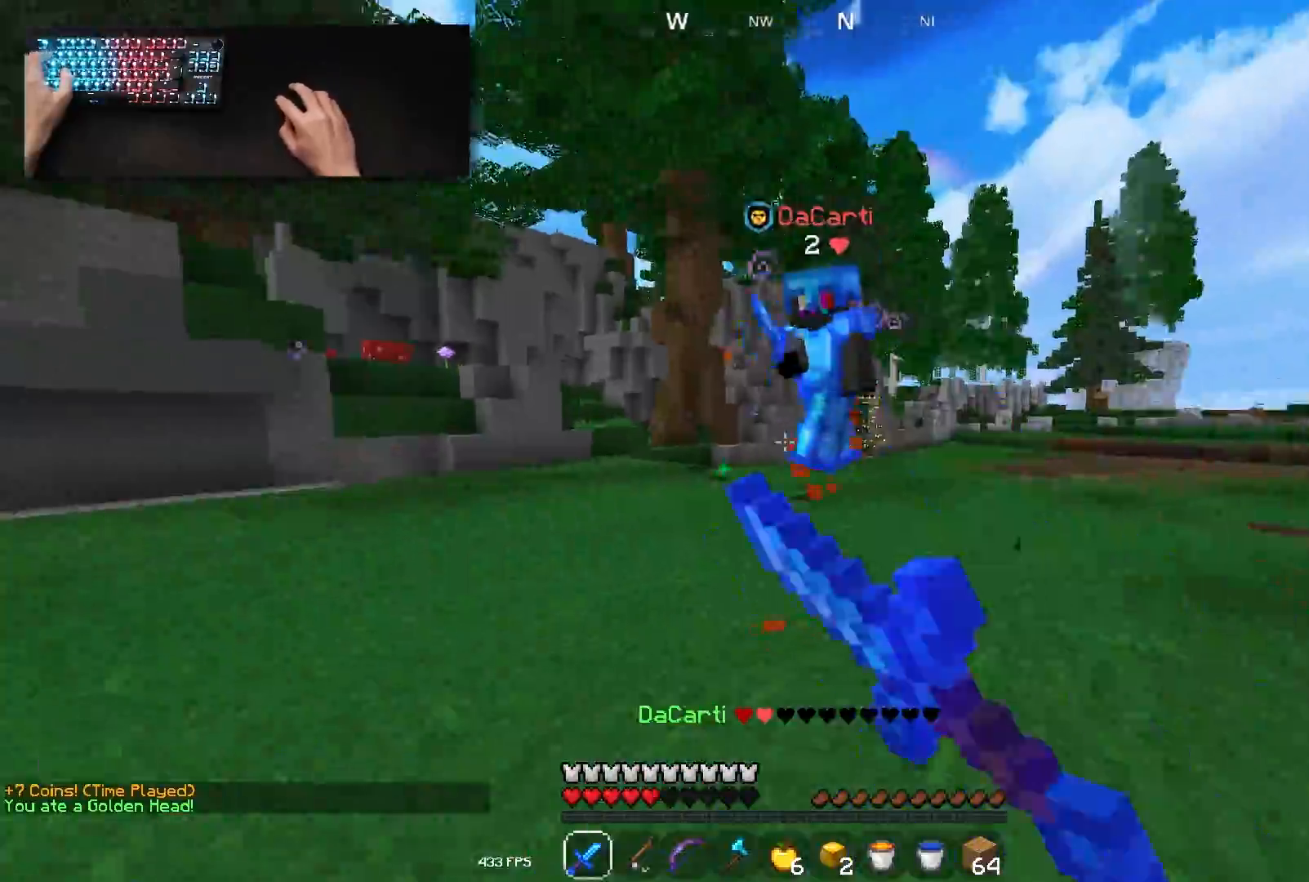
{"keys": ["d", "w"], "mouse": ["left"], "events": []}
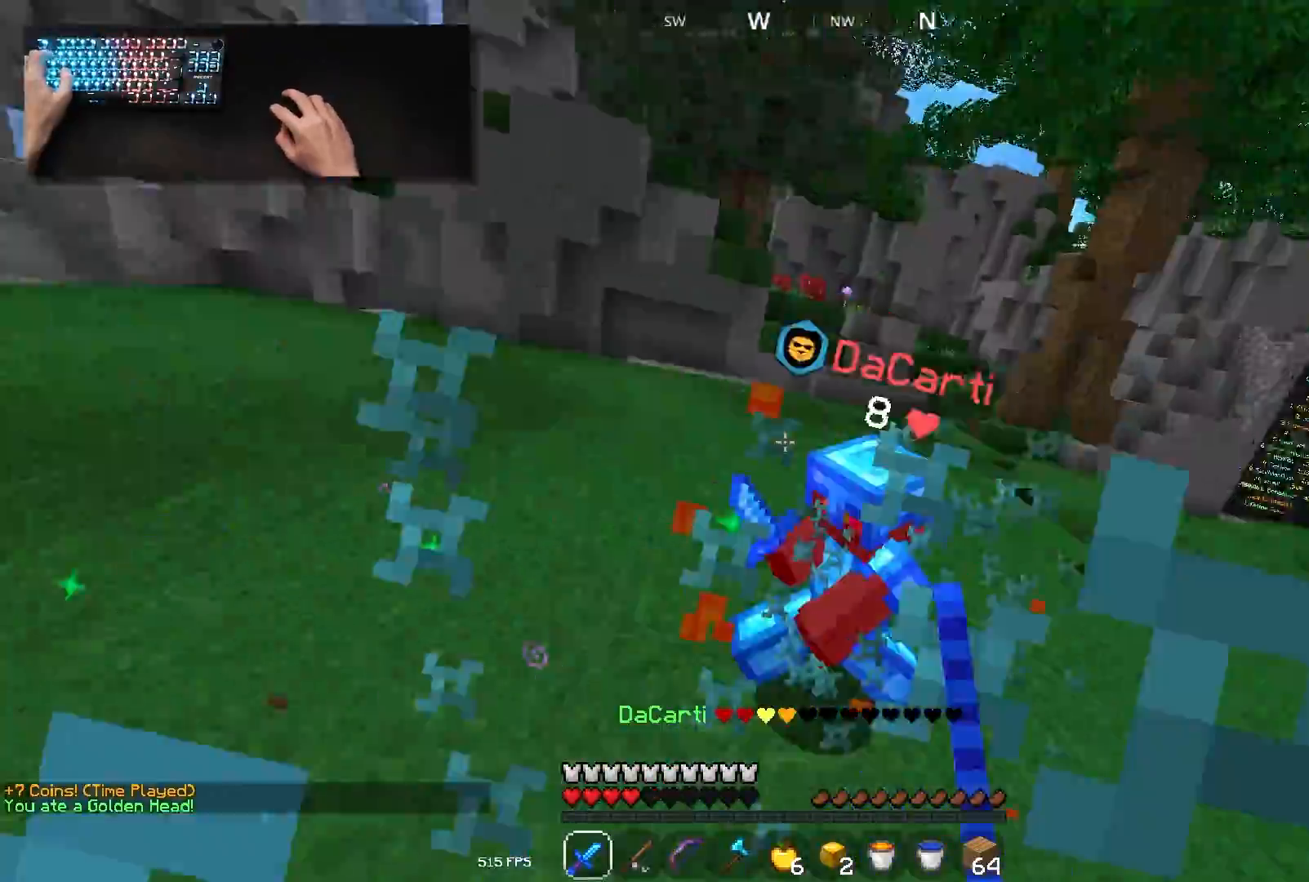
{"keys": ["a", "w"], "mouse": ["left"], "events": [[183, "d", "up"], [350, "a", "down"]]}
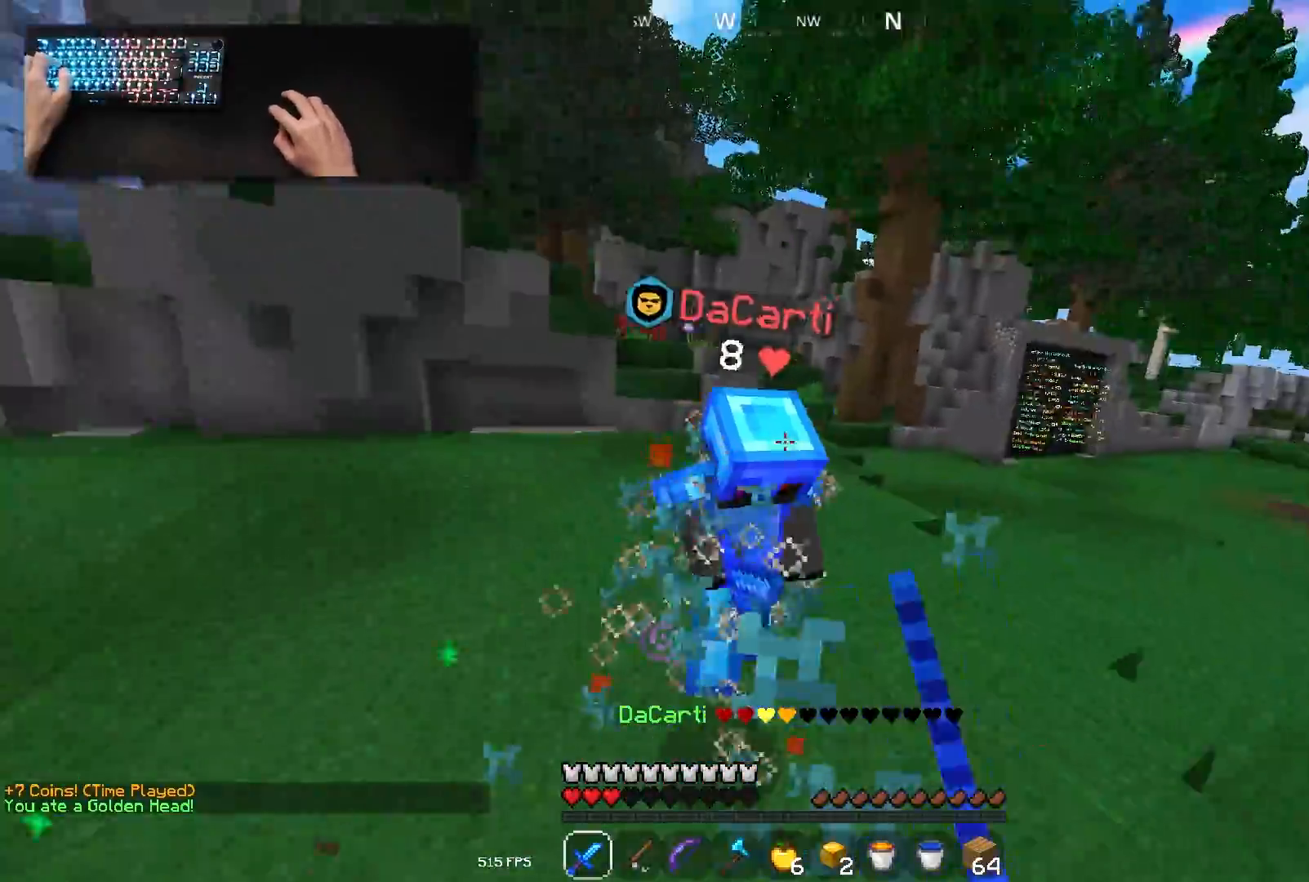
{"keys": ["a", "d", "s"], "mouse": ["left"], "events": [[483, "d", "down"], [483, "s", "down"], [483, "w", "up"]]}
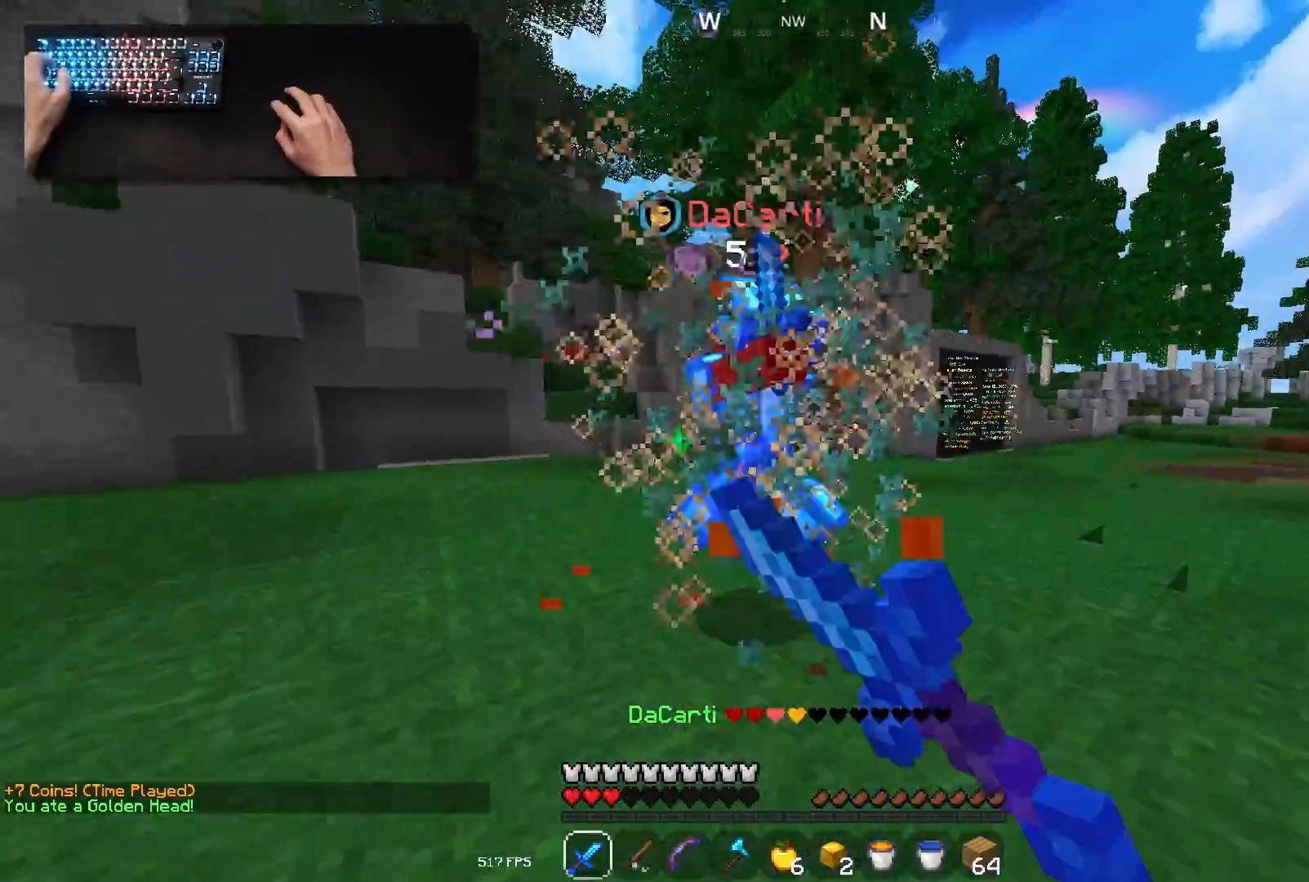
{"keys": ["w"], "mouse": ["right"], "events": [[50, "a", "up"], [133, "s", "up"], [317, "w", "down"], [367, "mouse_right", "down"], [400, "mouse_left", "up"], [467, "d", "up"]]}
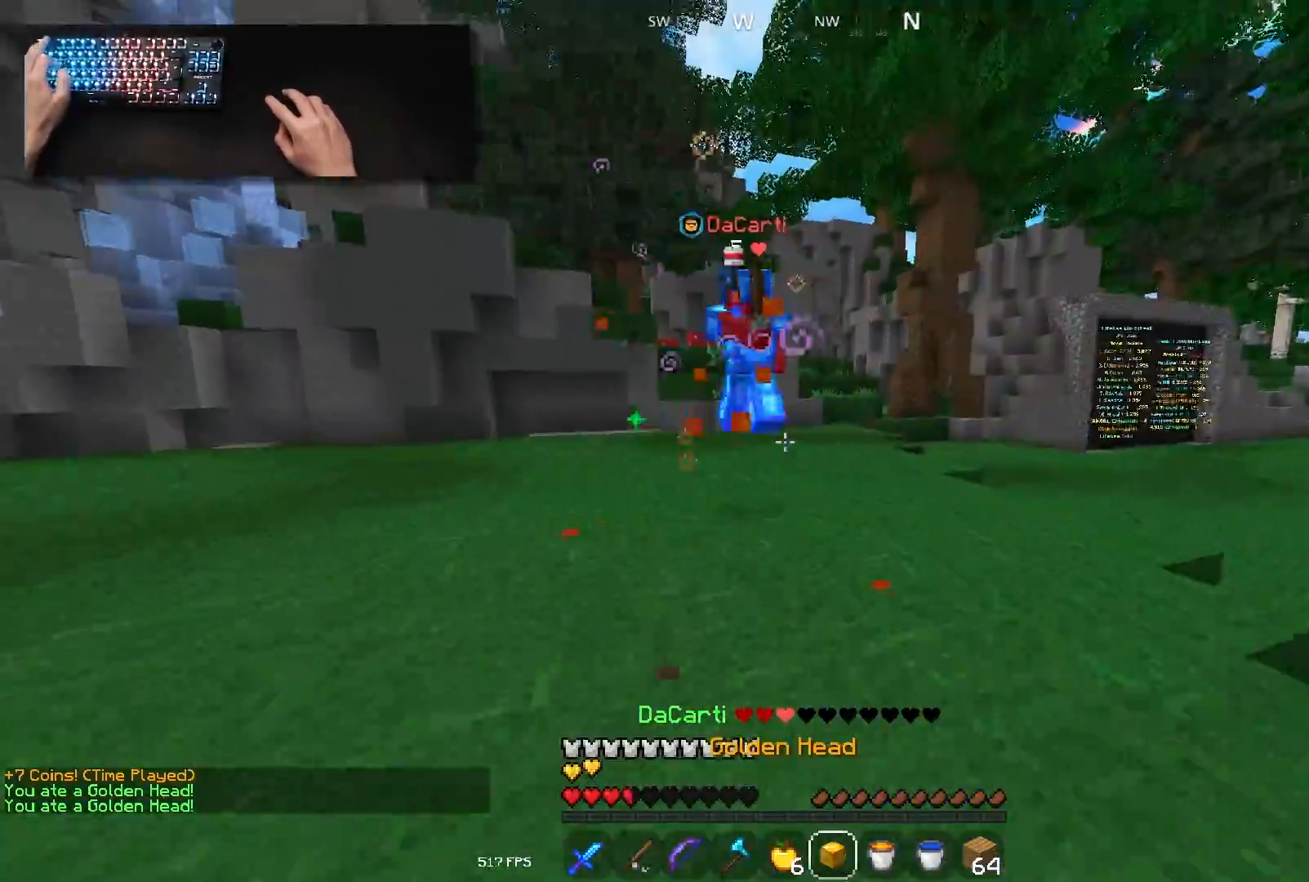
{"keys": ["w"], "mouse": ["left"], "events": [[100, "mouse_right", "up"], [400, "mouse_left", "down"]]}
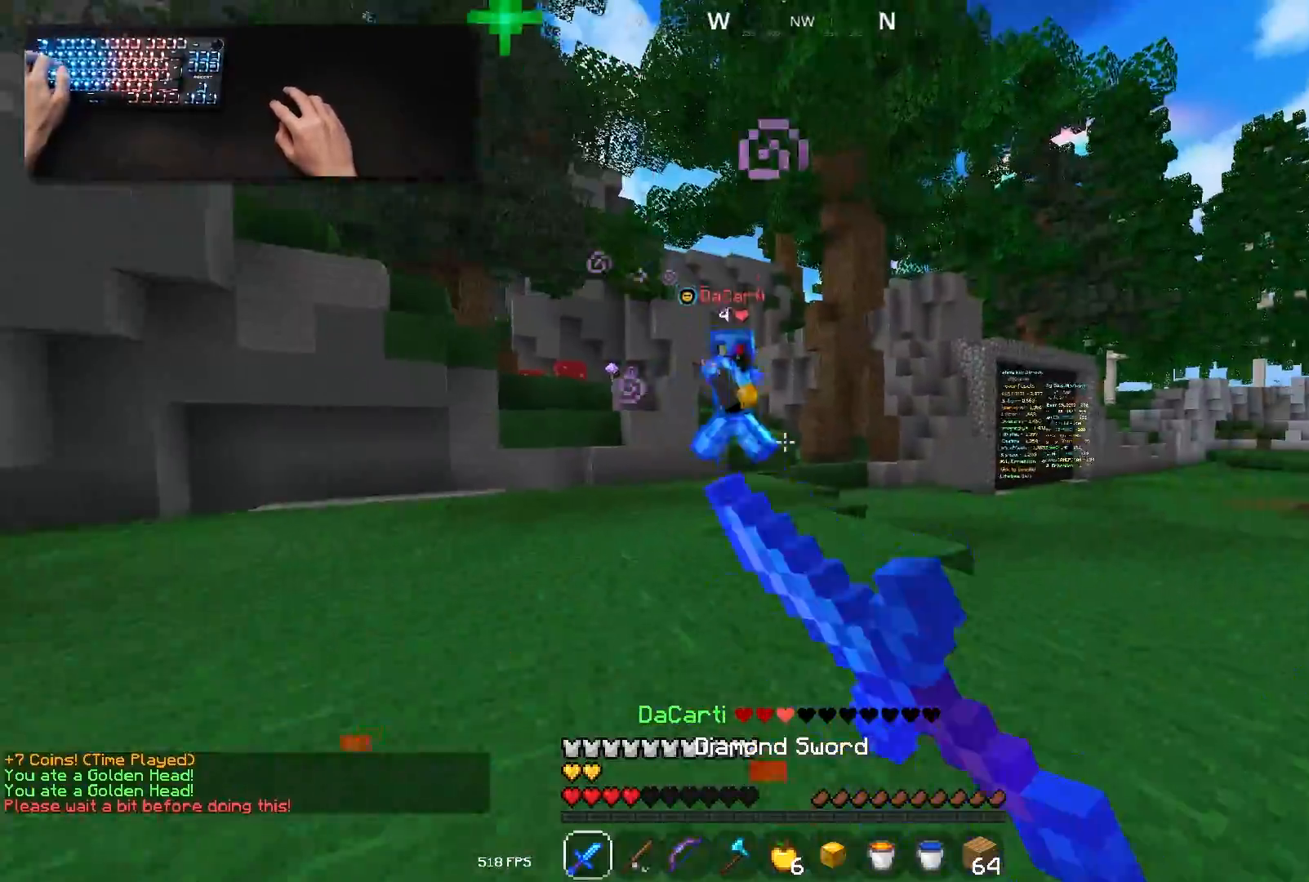
{"keys": ["a", "w"], "mouse": ["left"], "events": [[17, "a", "down"]]}
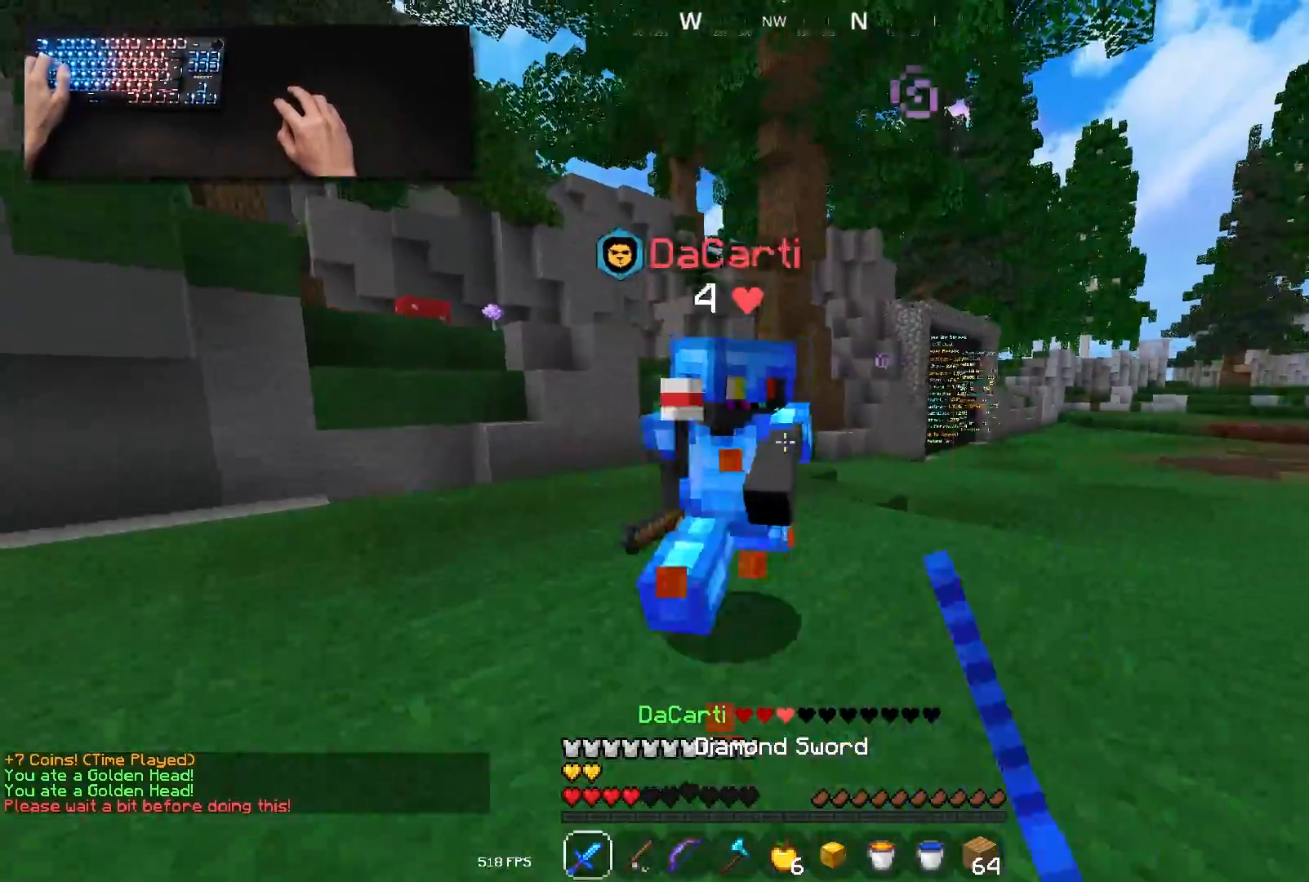
{"keys": ["a", "w"], "mouse": ["left"], "events": [[300, "w", "up"], [333, "w", "down"]]}
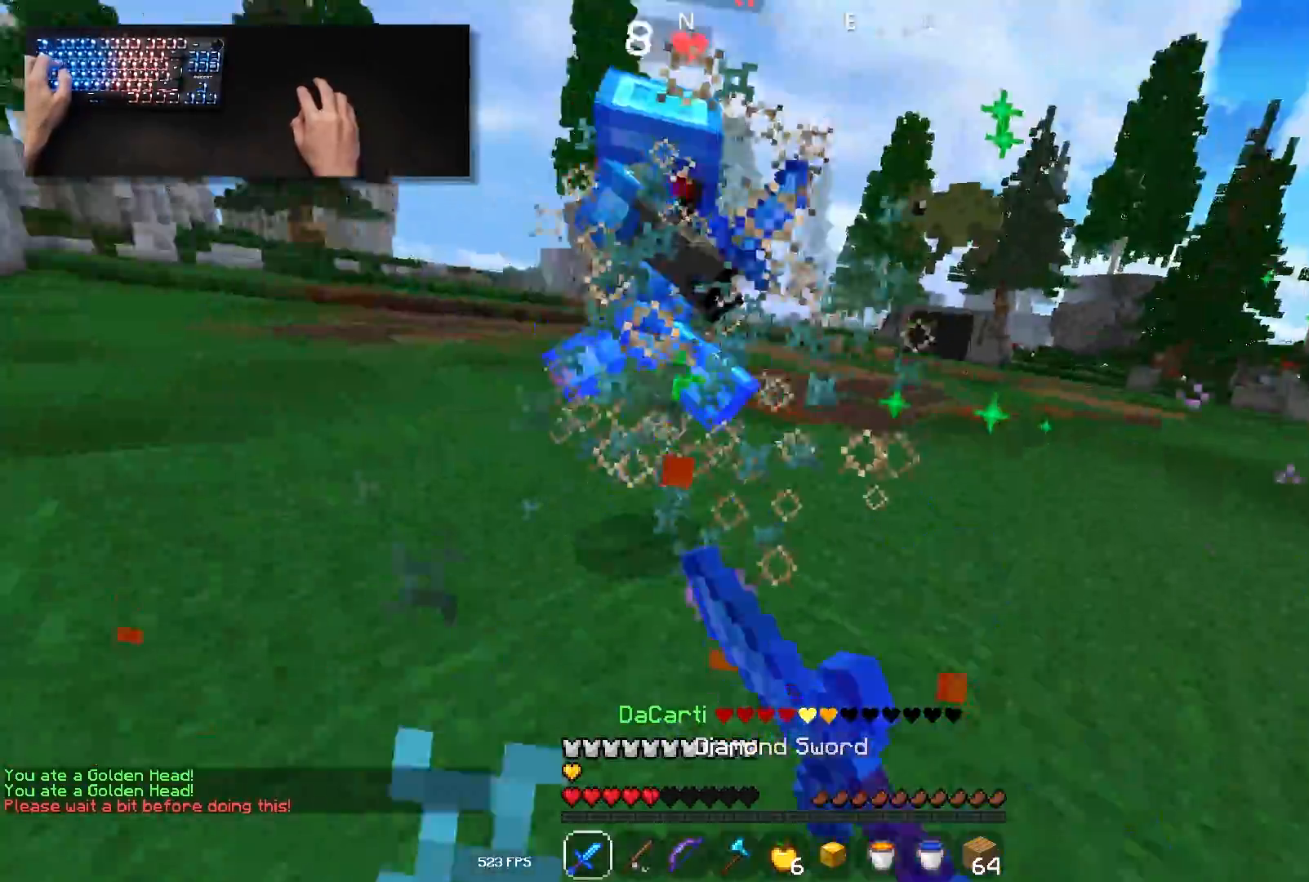
{"keys": ["w"], "mouse": ["left"], "events": [[367, "a", "up"]]}
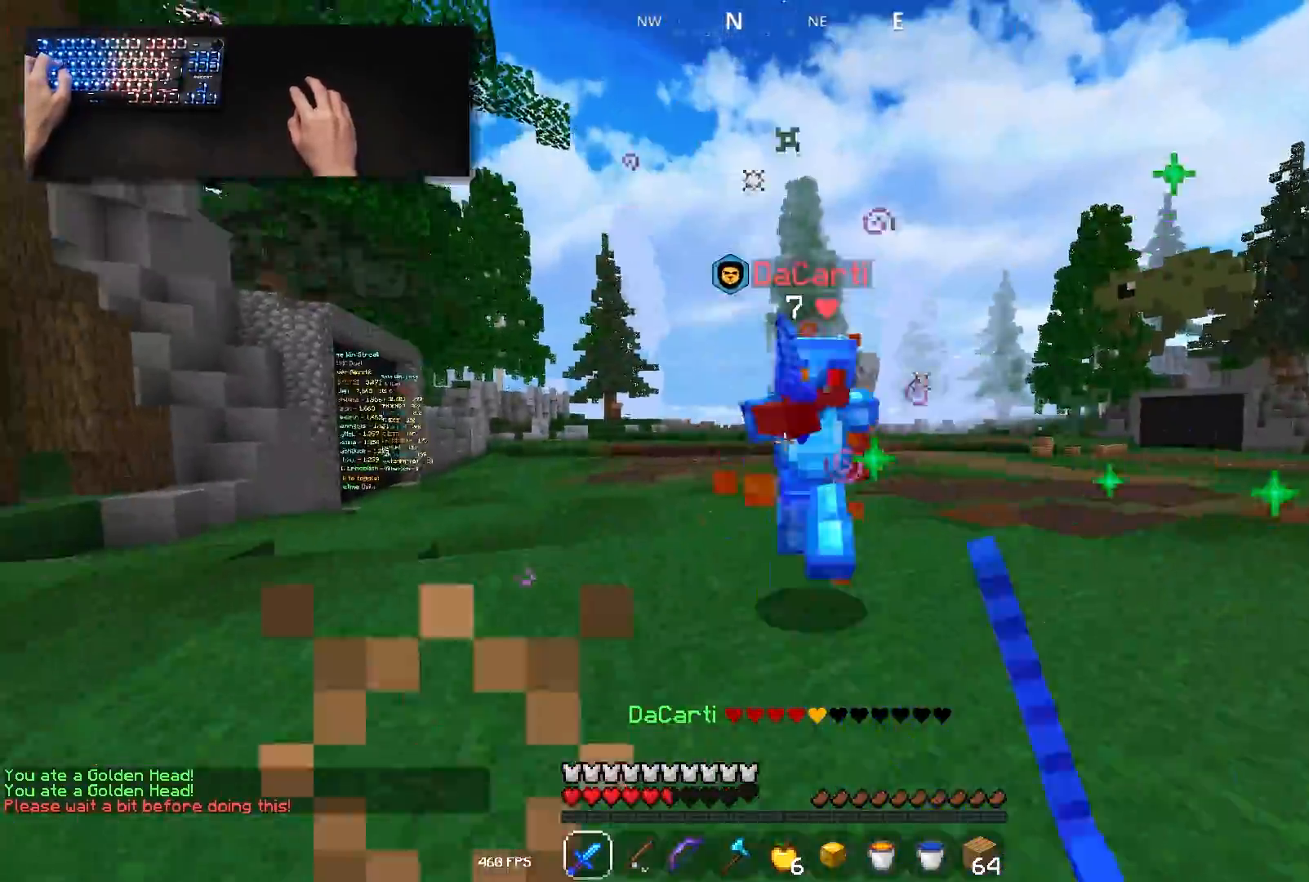
{"keys": ["d", "w"], "mouse": ["left"], "events": [[233, "d", "down"]]}
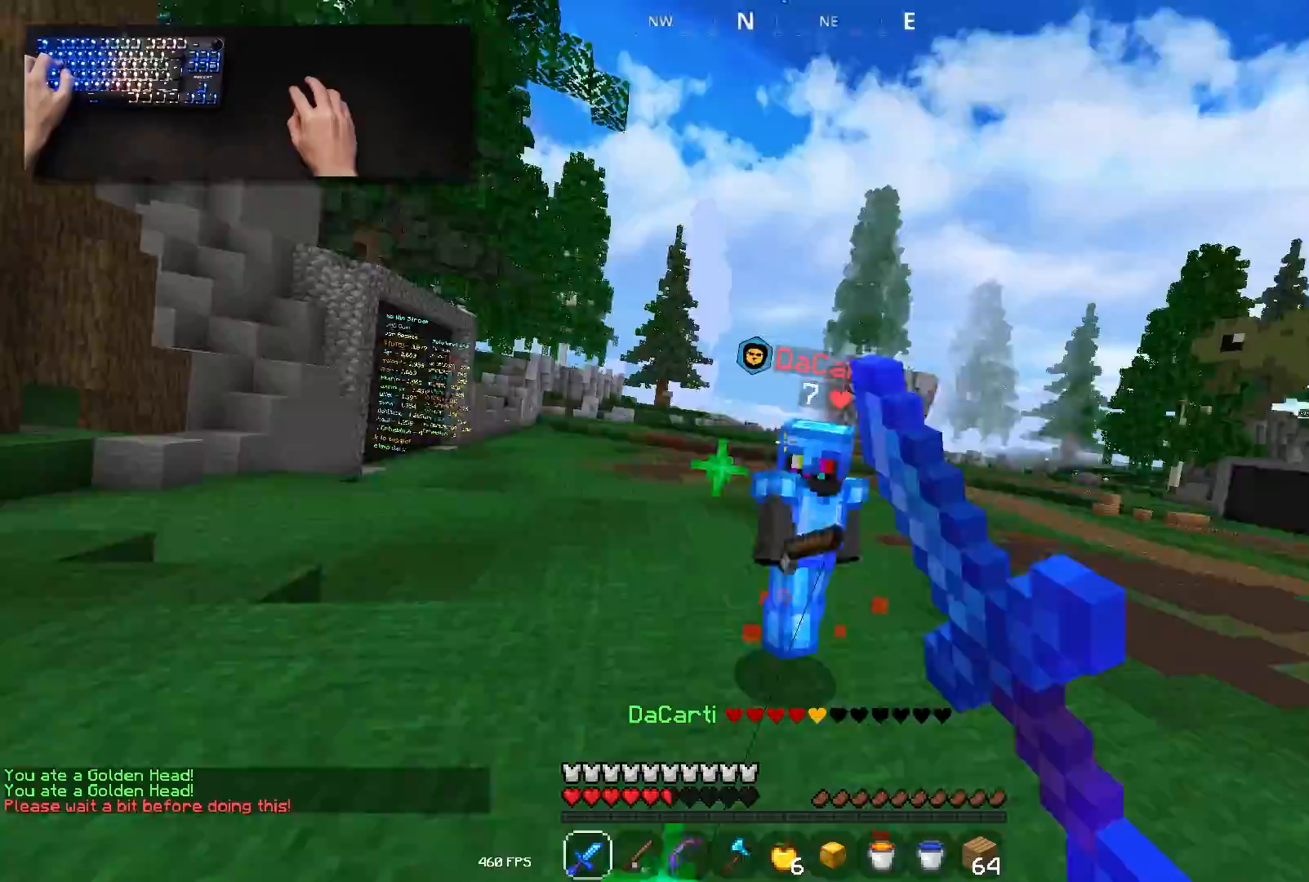
{"keys": ["w"], "mouse": ["left"], "events": [[350, "d", "up"]]}
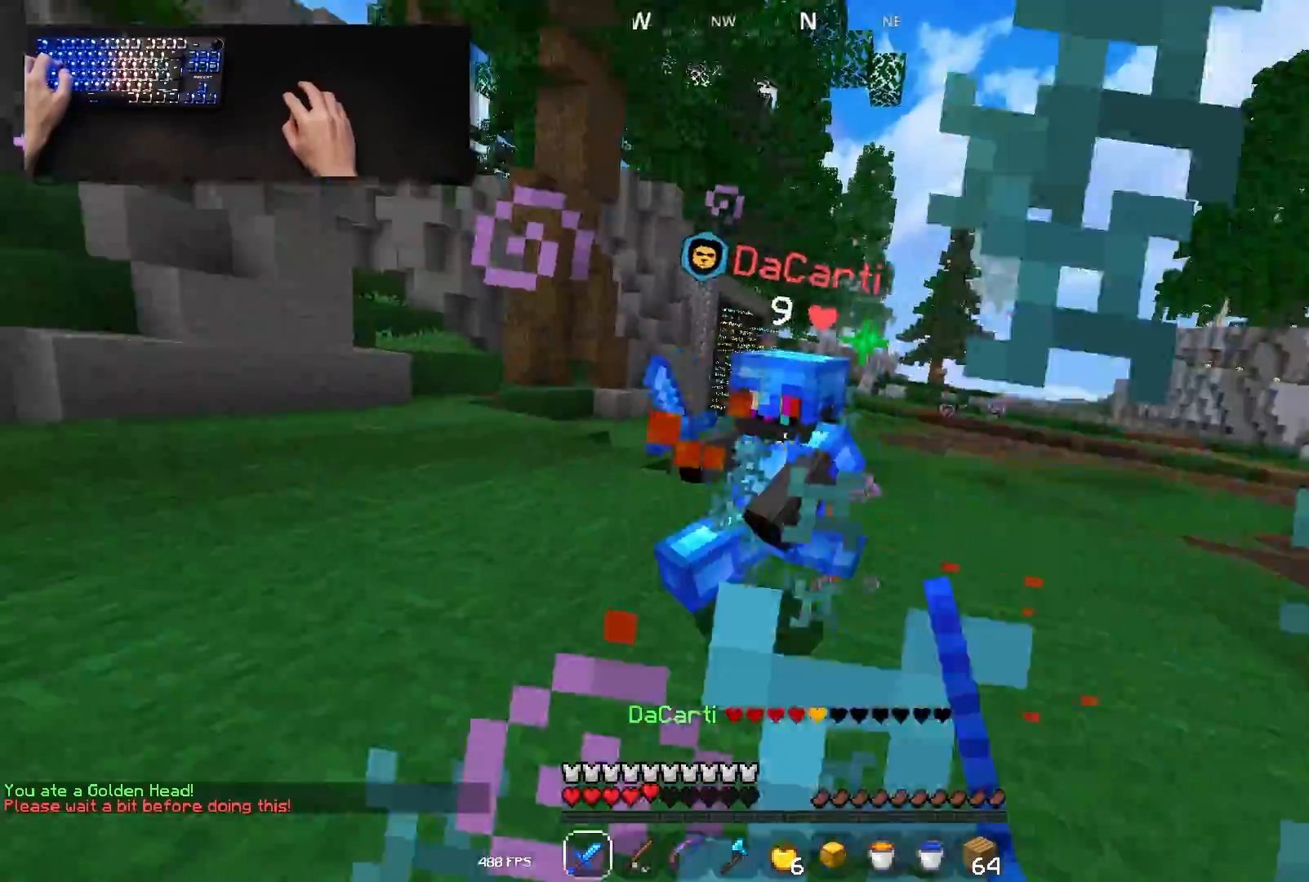
{"keys": ["d", "s"], "mouse": ["left"], "events": [[267, "d", "down"], [483, "s", "down"], [483, "w", "up"]]}
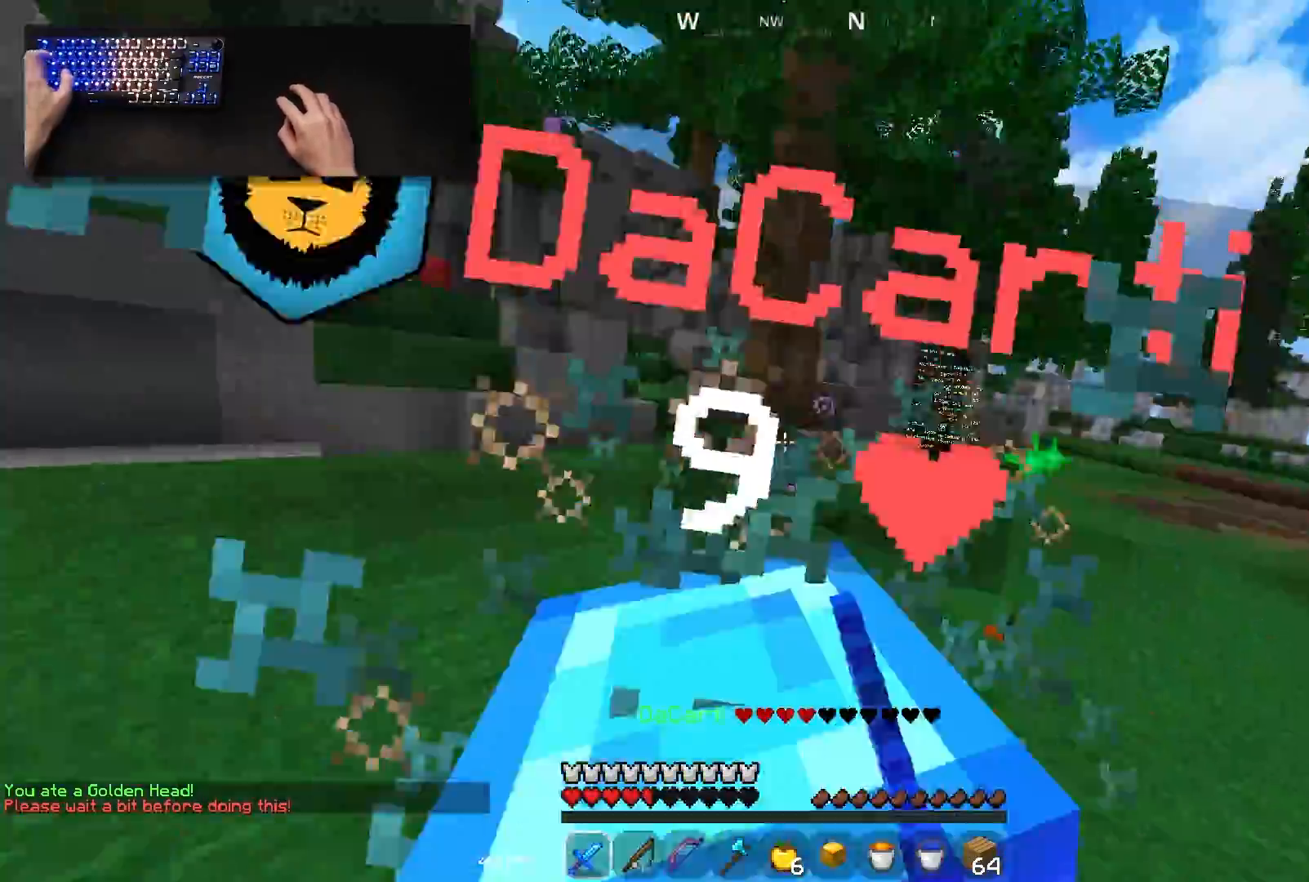
{"keys": ["a", "w"], "mouse": ["left"], "events": [[317, "s", "up"], [333, "w", "down"], [367, "a", "down"], [417, "d", "up"]]}
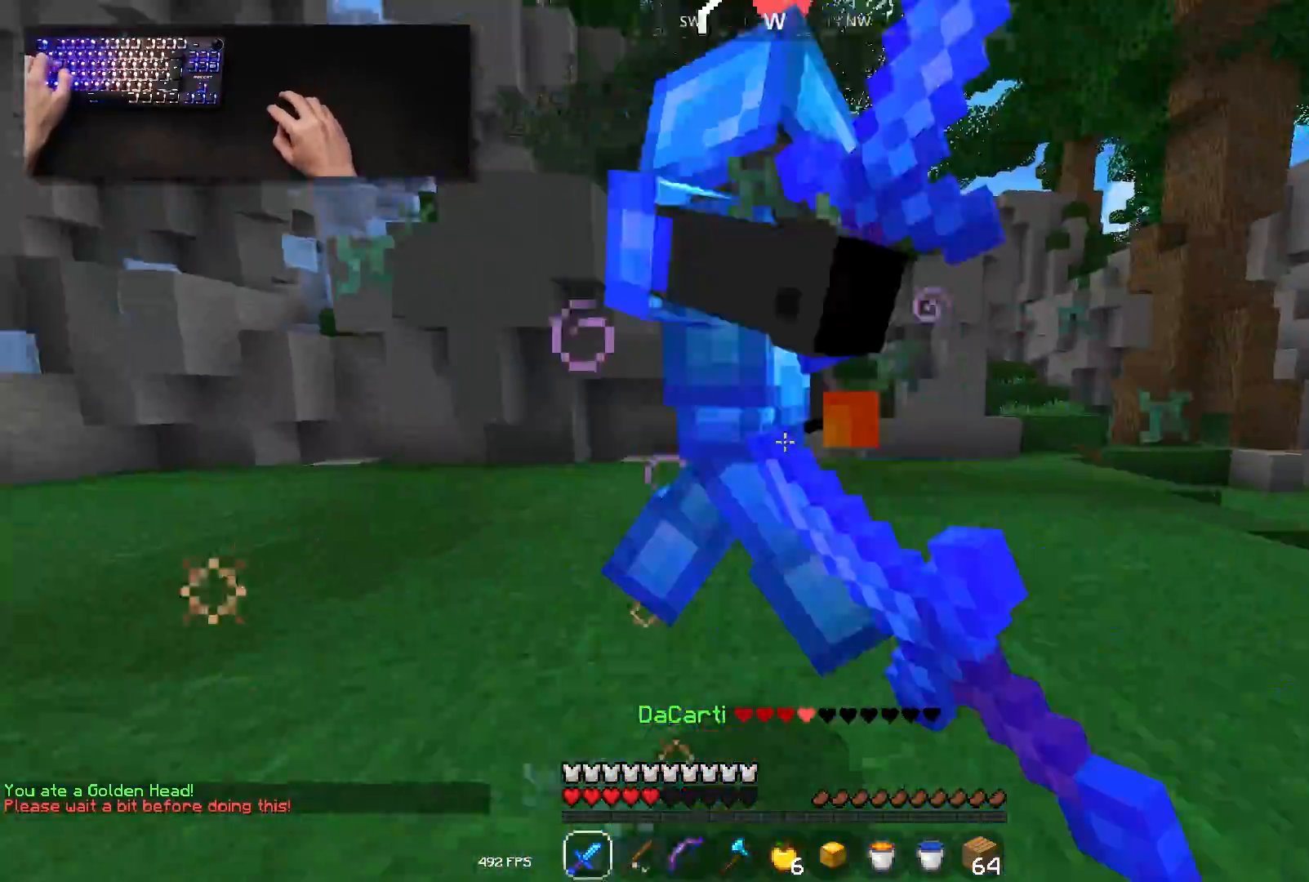
{"keys": ["a", "w"], "mouse": ["left"], "events": [[33, "d", "down"], [200, "w", "up"], [267, "w", "down"], [417, "d", "up"]]}
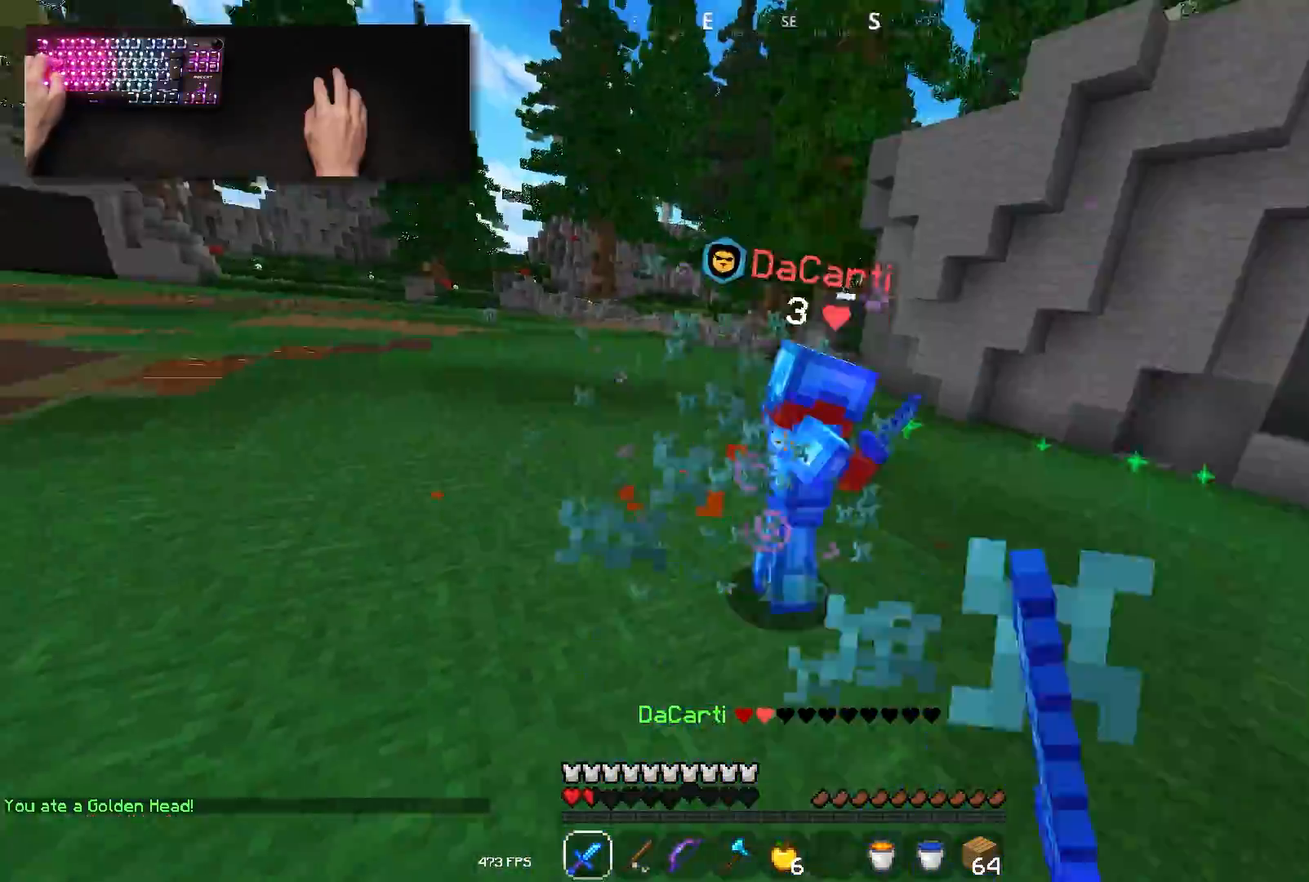
{"keys": ["a", "w"], "mouse": ["left"], "events": []}
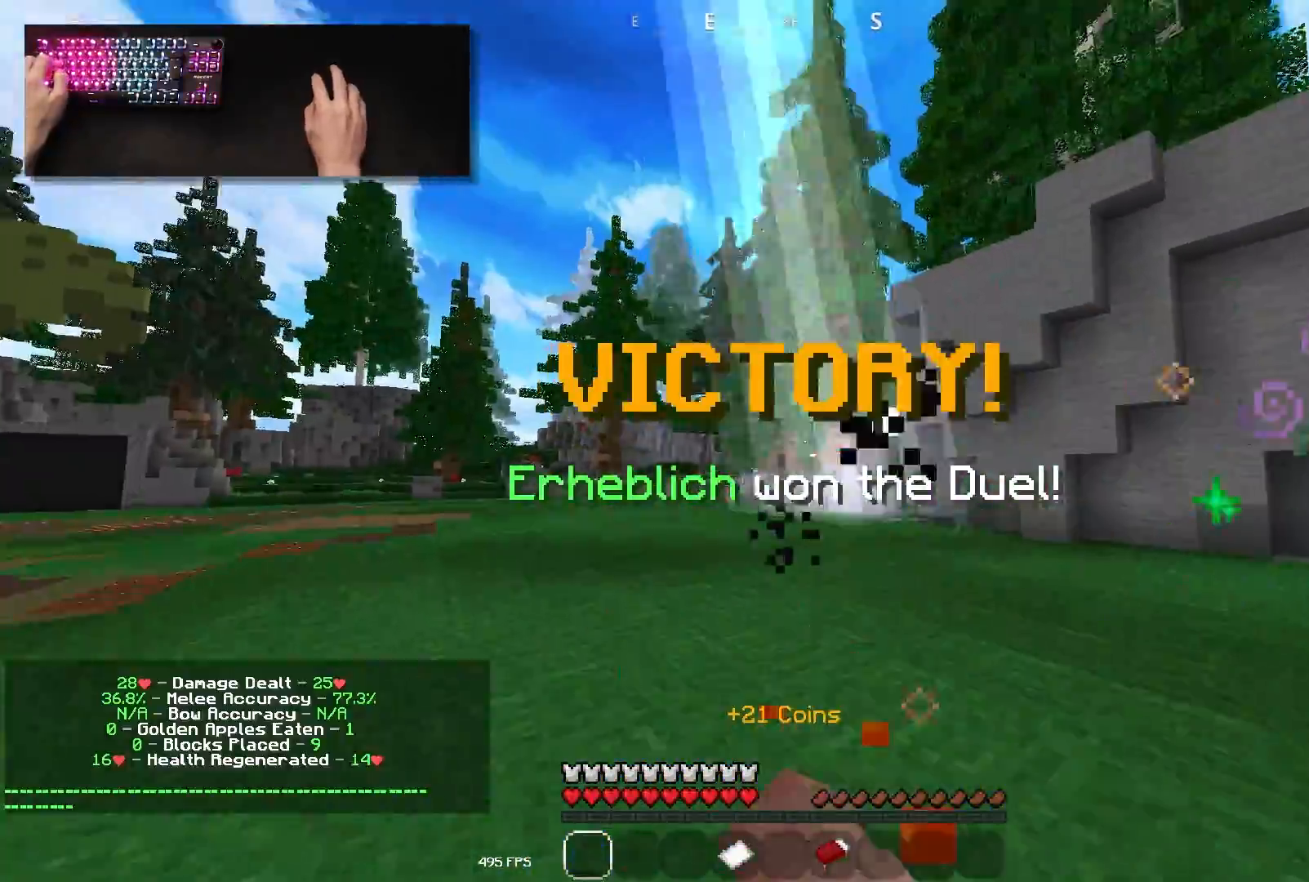
{"keys": ["a", "space", "w"], "mouse": [], "events": [[283, "mouse_left", "up"], [317, "space", "down"]]}
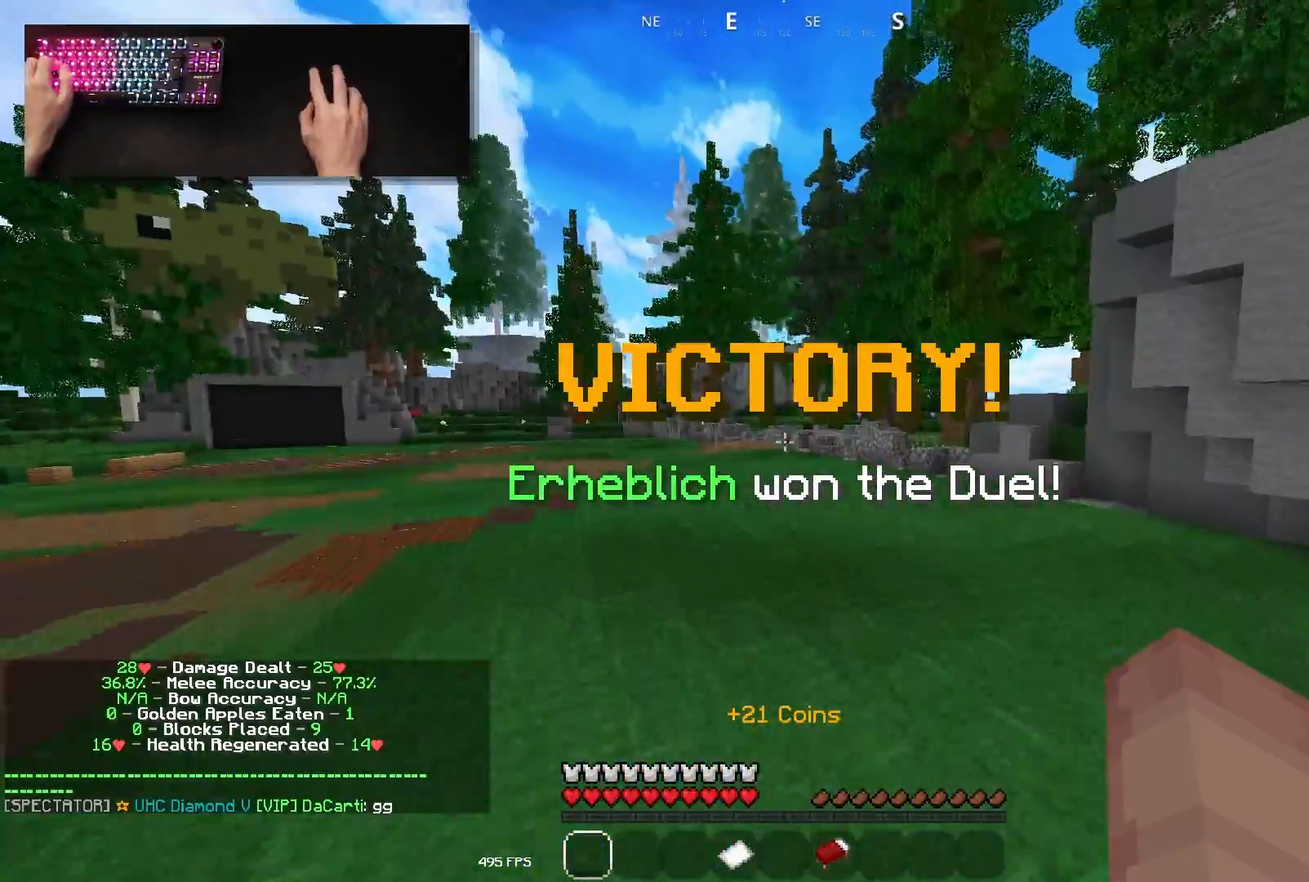
{"keys": [], "mouse": [], "events": [[117, "w", "up"], [133, "a", "up"], [200, "space", "up"]]}